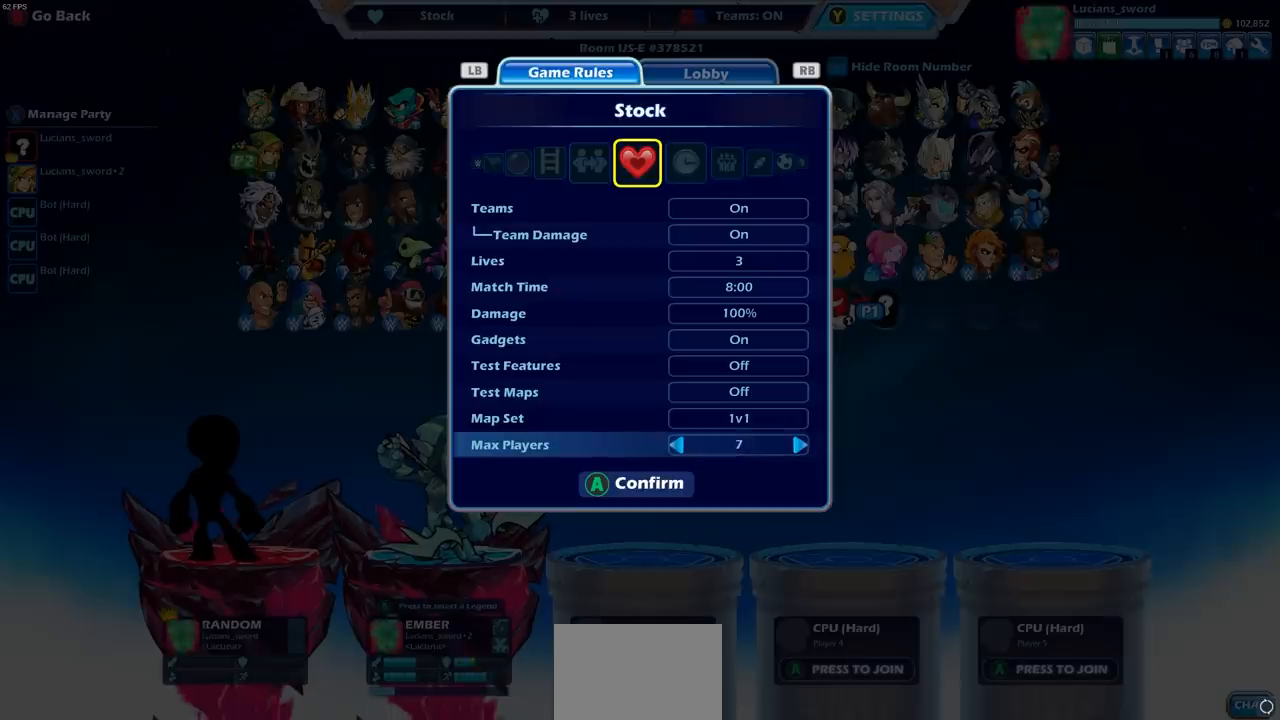
Gameplay with a controller (PlayStation layout); each line is a JSON object with the inputs held at the frame after it. "events" lists button and stick changes between this image and that frame as [ms after this image, input, new state], when the widget could be followed in between.
{"buttons": [], "left_stick": "center", "right_stick": "center", "events": [[350, "DPAD_DOWN", "down"], [433, "DPAD_DOWN", "up"]]}
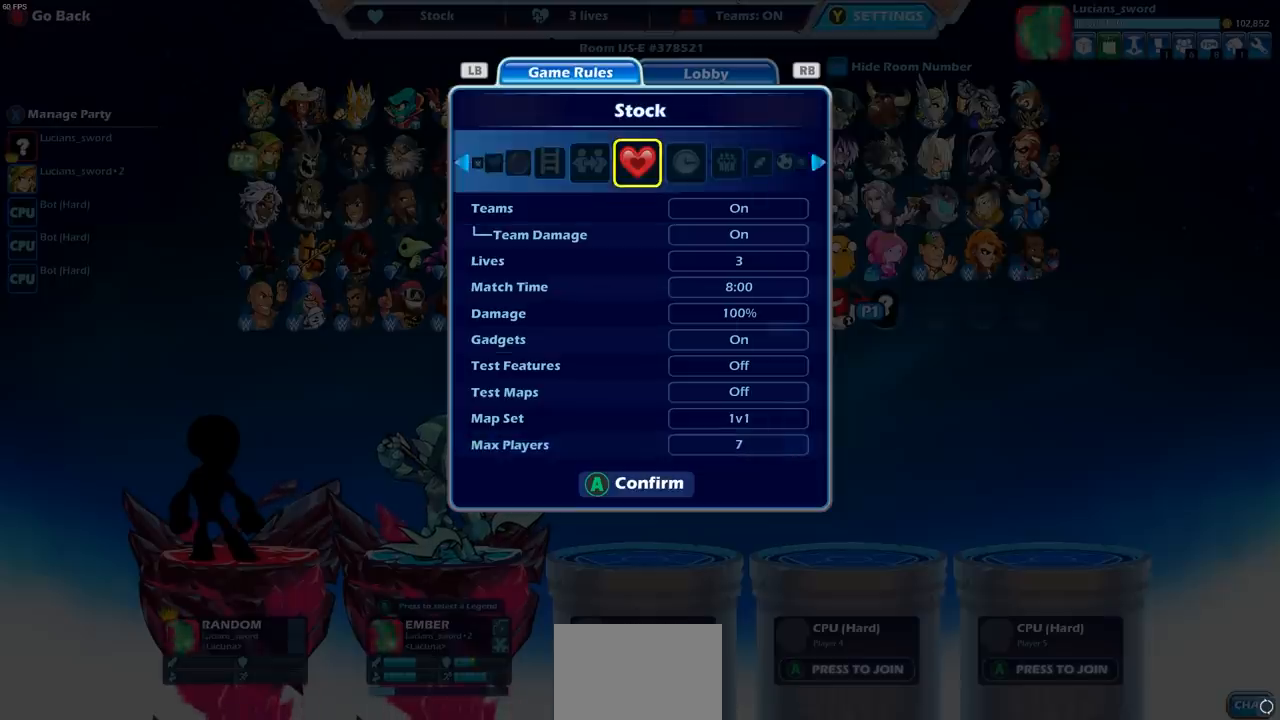
{"buttons": [], "left_stick": "center", "right_stick": "center", "events": [[350, "CROSS", "down"], [450, "CROSS", "up"]]}
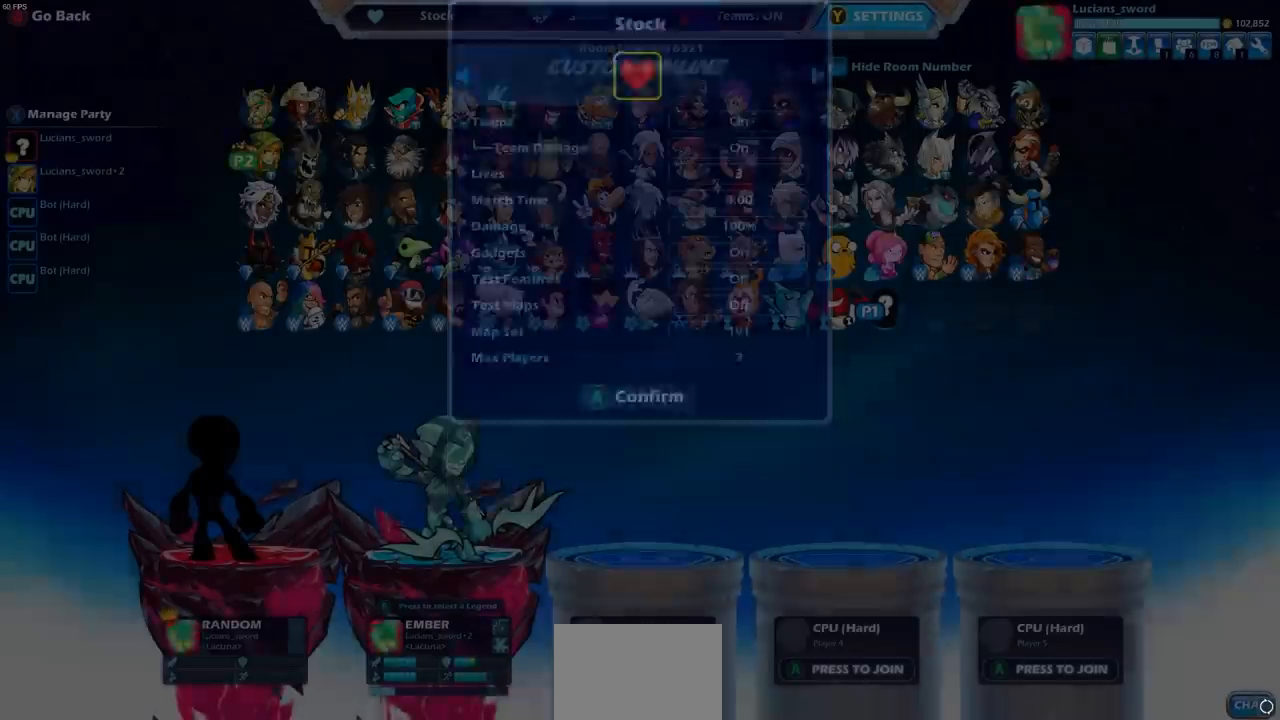
{"buttons": [], "left_stick": "center", "right_stick": "center", "events": [[350, "DPAD_DOWN", "down"], [467, "DPAD_DOWN", "up"]]}
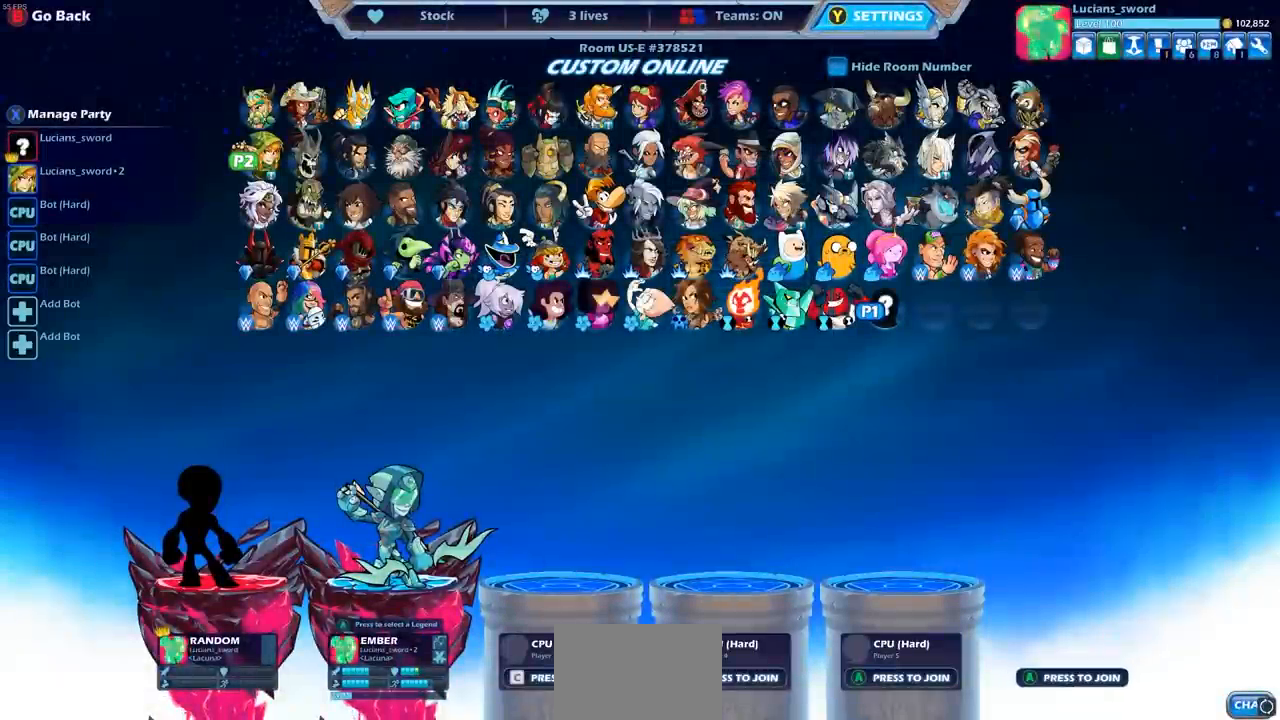
{"buttons": ["DPAD_DOWN"], "left_stick": "center", "right_stick": "center", "events": [[100, "SQUARE", "down"], [183, "SQUARE", "up"], [300, "DPAD_DOWN", "down"], [400, "DPAD_DOWN", "up"], [450, "DPAD_DOWN", "down"]]}
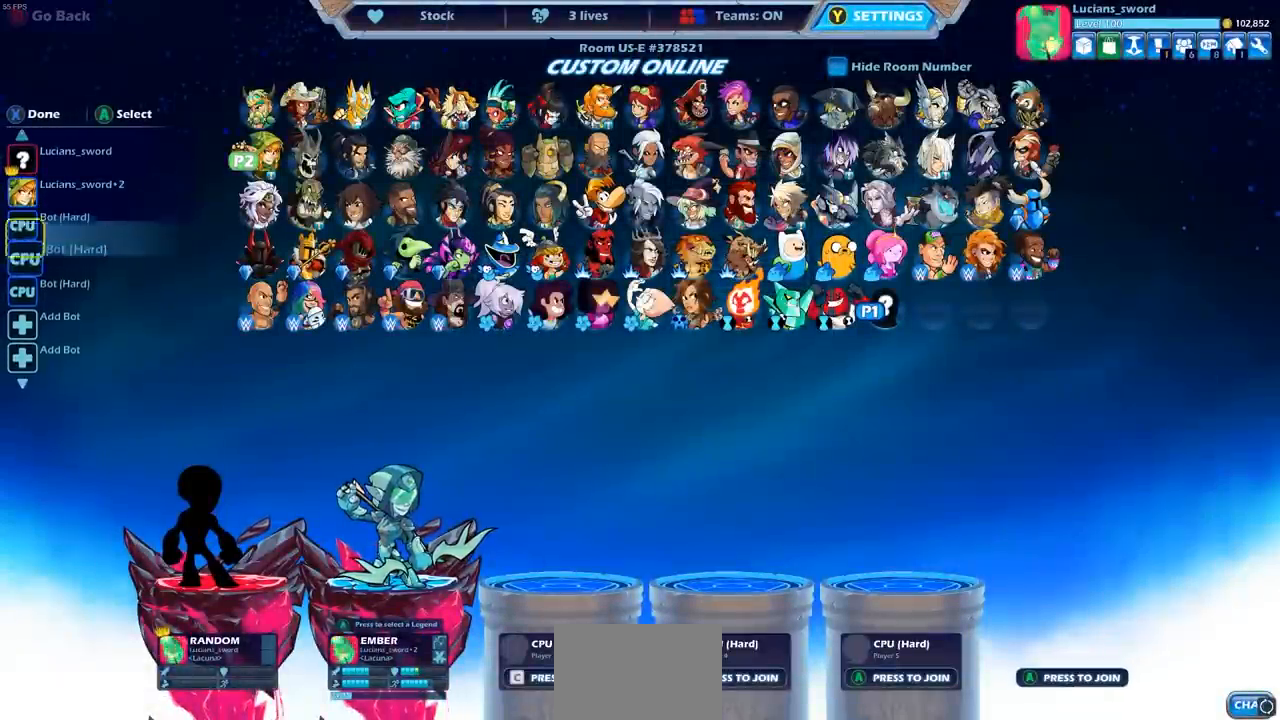
{"buttons": [], "left_stick": "center", "right_stick": "center", "events": [[67, "DPAD_DOWN", "up"], [117, "DPAD_DOWN", "down"], [217, "DPAD_DOWN", "up"], [283, "DPAD_DOWN", "down"], [367, "DPAD_DOWN", "up"], [417, "DPAD_DOWN", "down"], [500, "DPAD_DOWN", "up"]]}
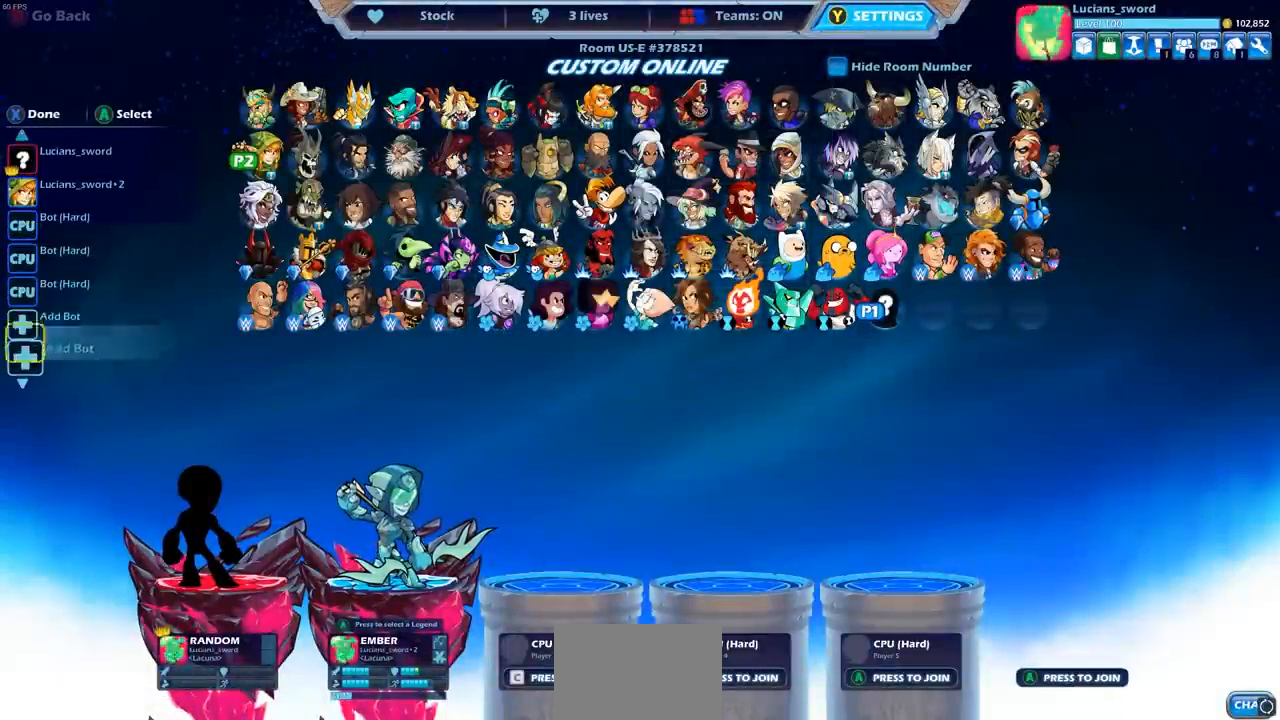
{"buttons": [], "left_stick": "center", "right_stick": "center", "events": [[250, "DPAD_UP", "down"], [367, "CROSS", "down"], [367, "DPAD_UP", "up"], [433, "CROSS", "up"]]}
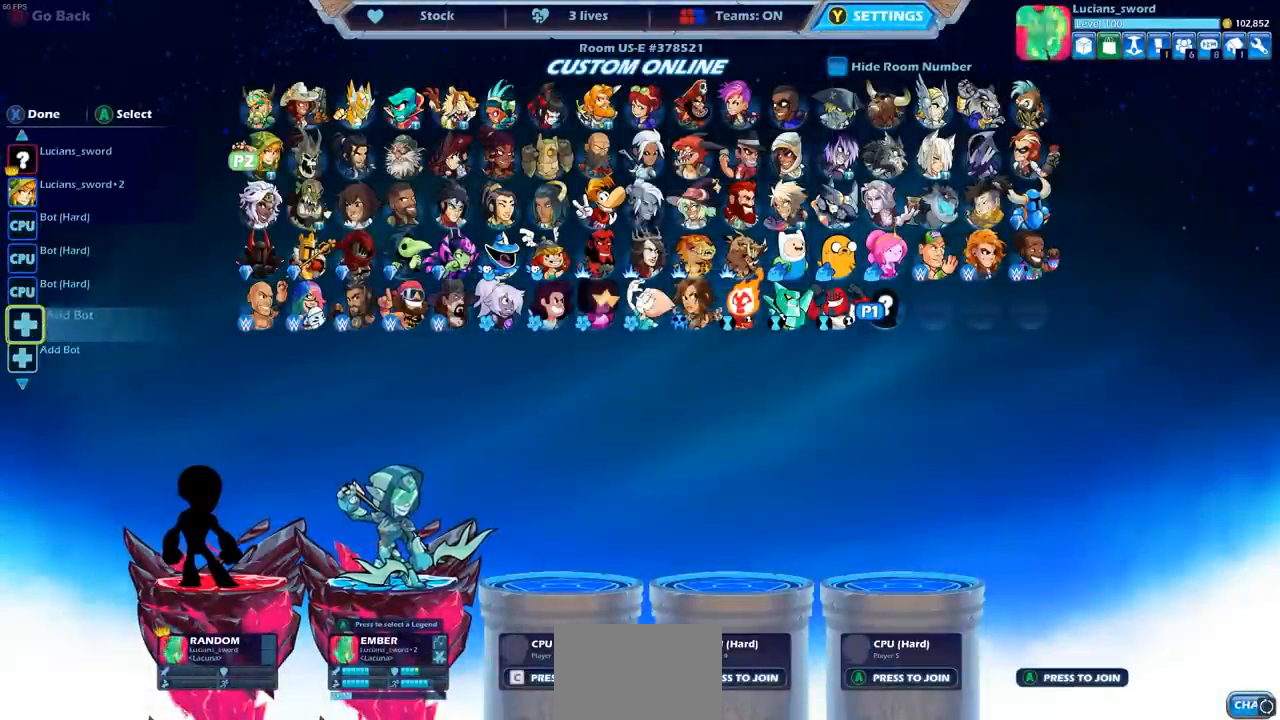
{"buttons": [], "left_stick": "center", "right_stick": "center", "events": [[50, "DPAD_DOWN", "down"], [150, "DPAD_DOWN", "up"], [183, "CROSS", "down"], [283, "CROSS", "up"]]}
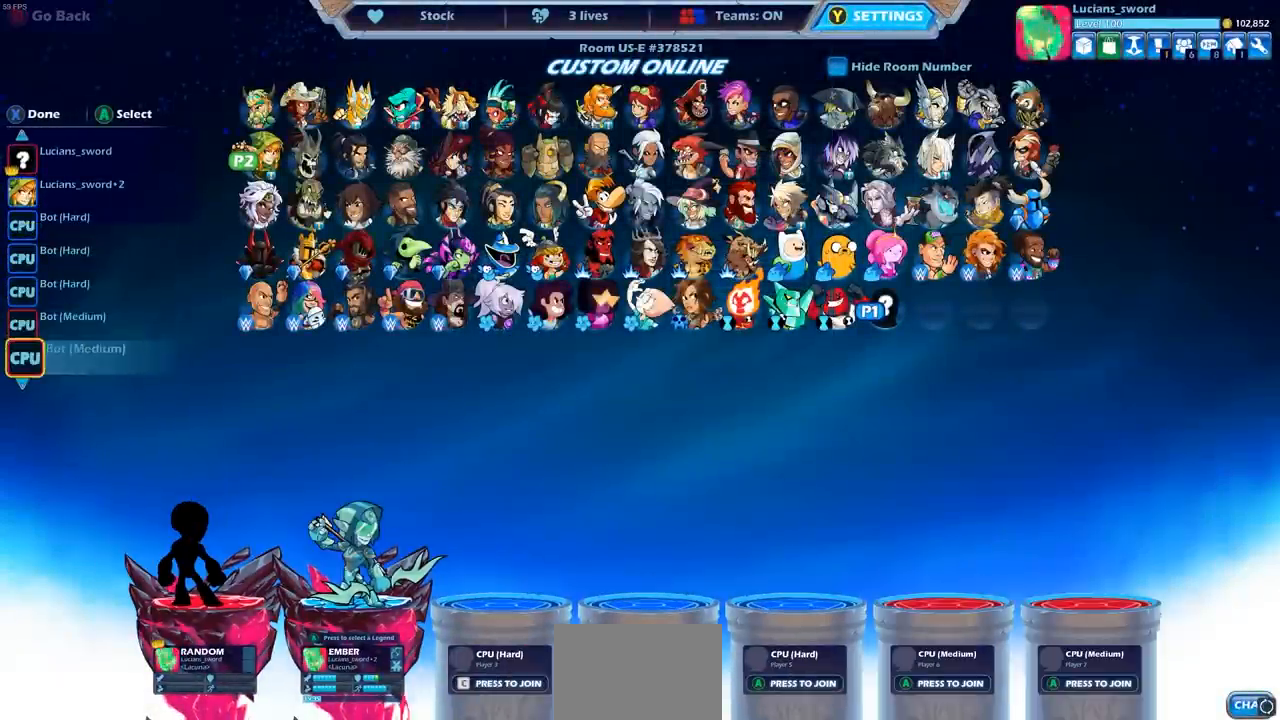
{"buttons": ["CROSS"], "left_stick": "center", "right_stick": "center", "events": [[283, "DPAD_UP", "down"], [400, "DPAD_UP", "up"], [467, "CROSS", "down"]]}
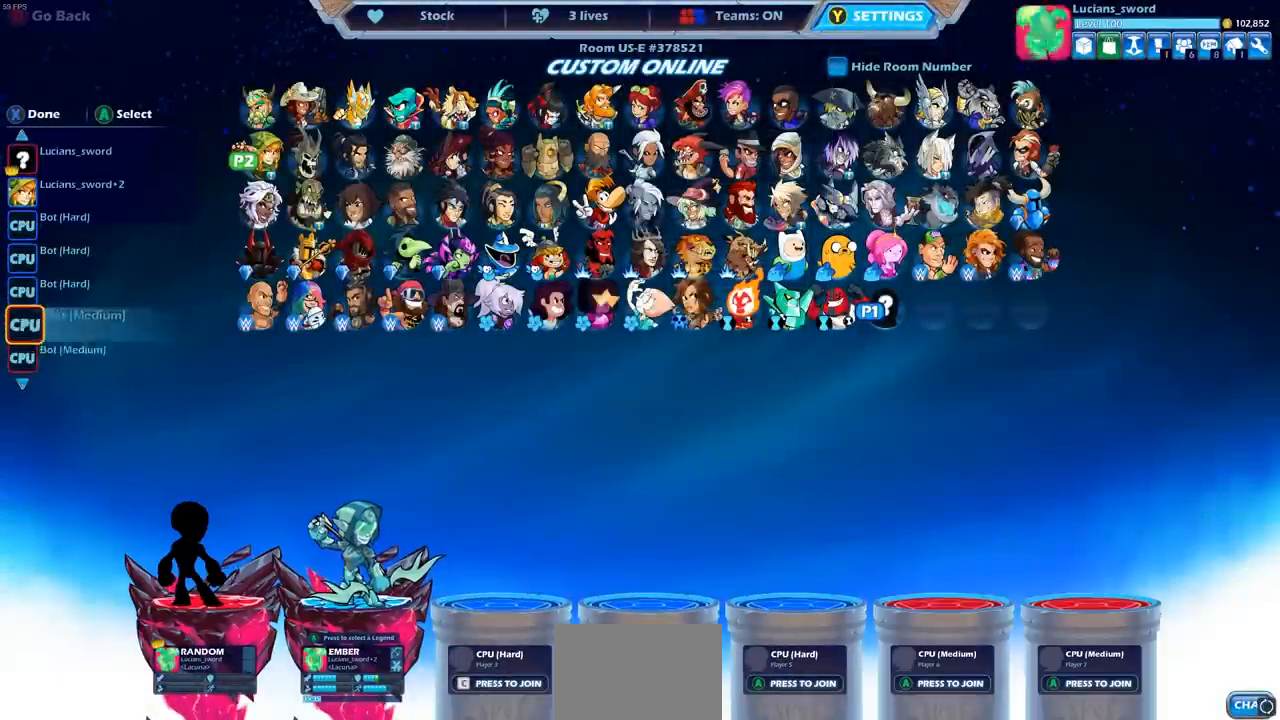
{"buttons": [], "left_stick": "center", "right_stick": "center", "events": [[50, "CROSS", "up"], [167, "DPAD_RIGHT", "down"], [267, "DPAD_RIGHT", "up"], [433, "CROSS", "down"], [500, "CROSS", "up"]]}
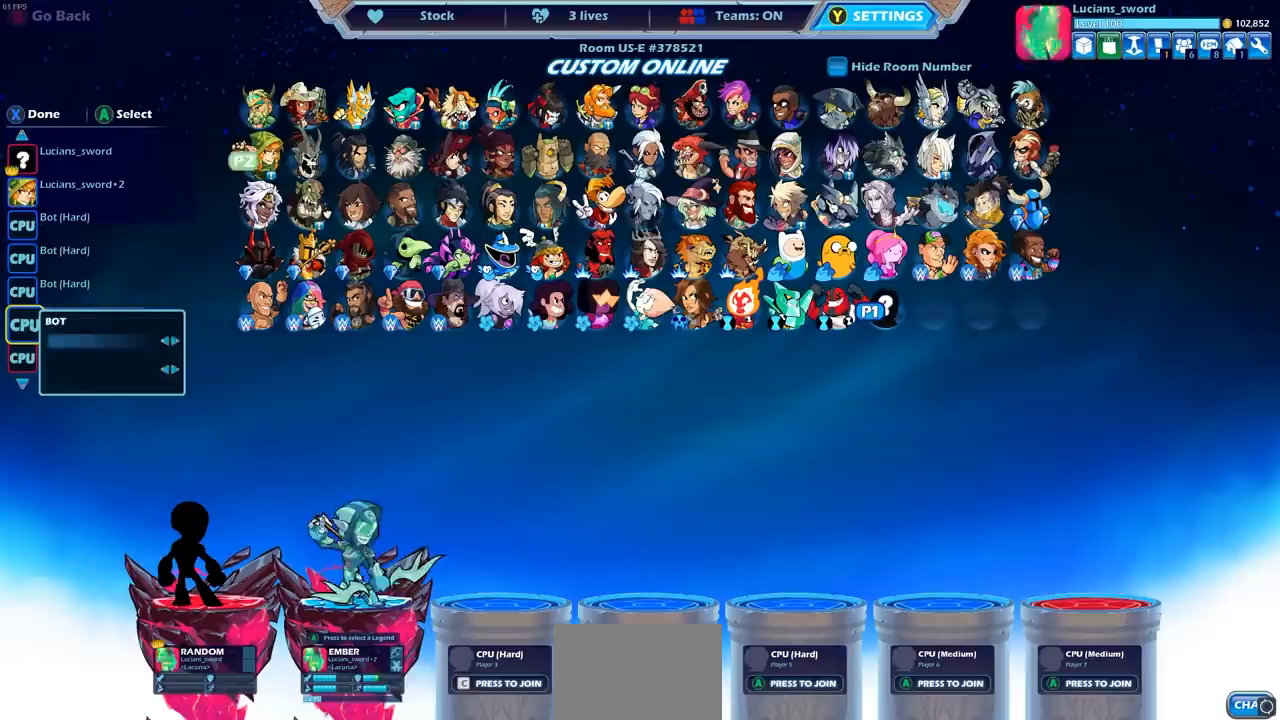
{"buttons": [], "left_stick": "center", "right_stick": "center", "events": [[383, "CROSS", "down"], [467, "CROSS", "up"]]}
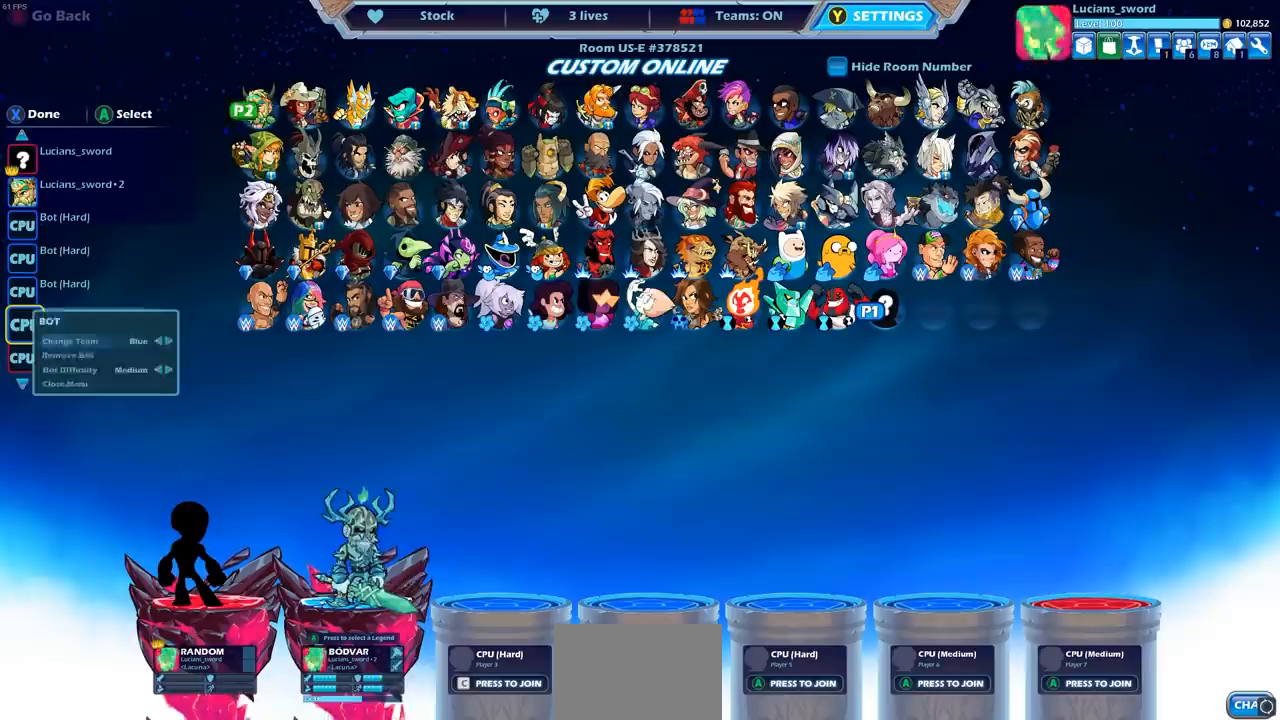
{"buttons": [], "left_stick": "center", "right_stick": "center", "events": [[200, "DPAD_DOWN", "down"], [300, "DPAD_DOWN", "up"], [383, "DPAD_DOWN", "down"], [467, "DPAD_DOWN", "up"]]}
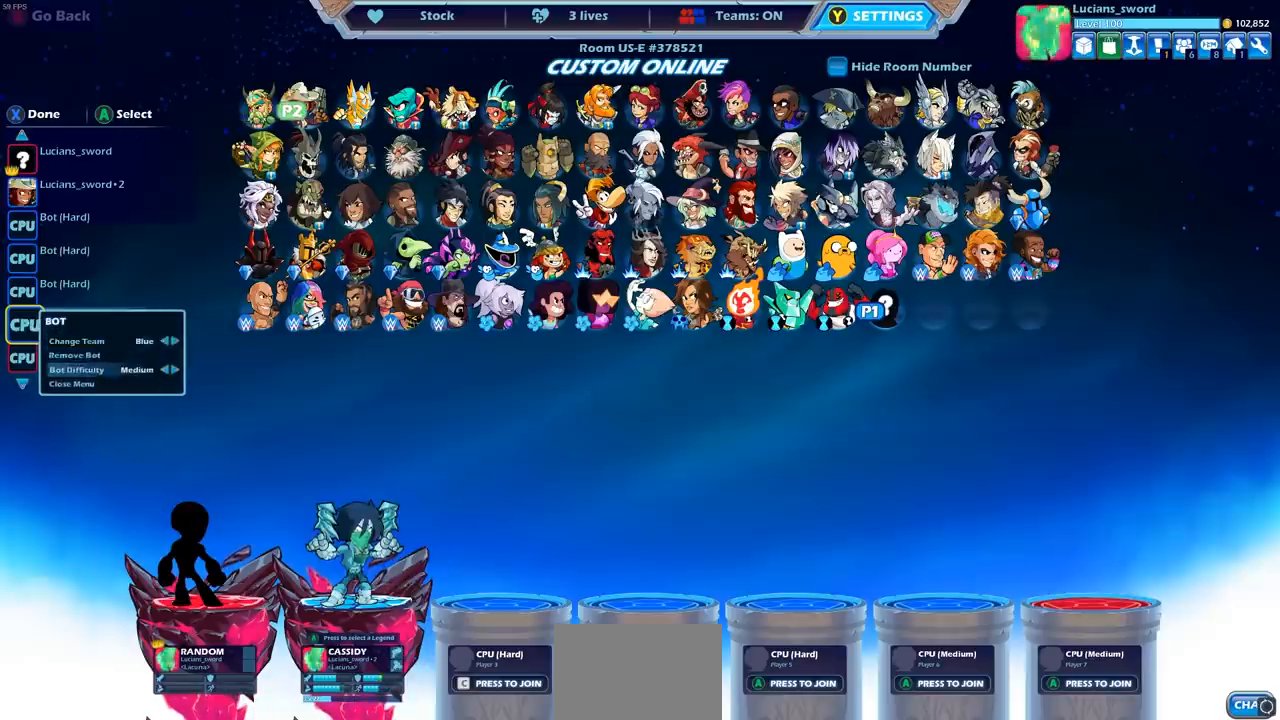
{"buttons": ["DPAD_DOWN"], "left_stick": "center", "right_stick": "center", "events": [[67, "DPAD_RIGHT", "down"], [167, "DPAD_RIGHT", "up"], [233, "CROSS", "down"], [317, "CROSS", "up"], [500, "DPAD_DOWN", "down"]]}
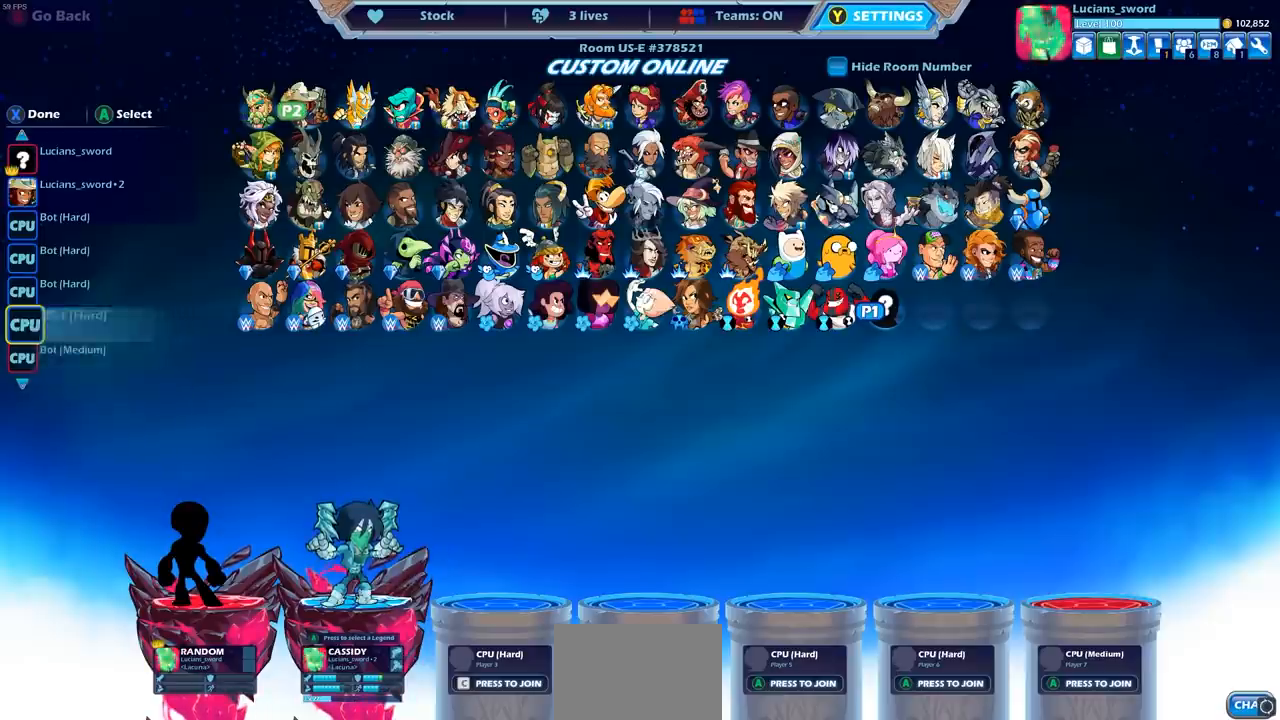
{"buttons": [], "left_stick": "center", "right_stick": "center", "events": [[100, "DPAD_DOWN", "up"], [333, "CROSS", "down"], [417, "CROSS", "up"]]}
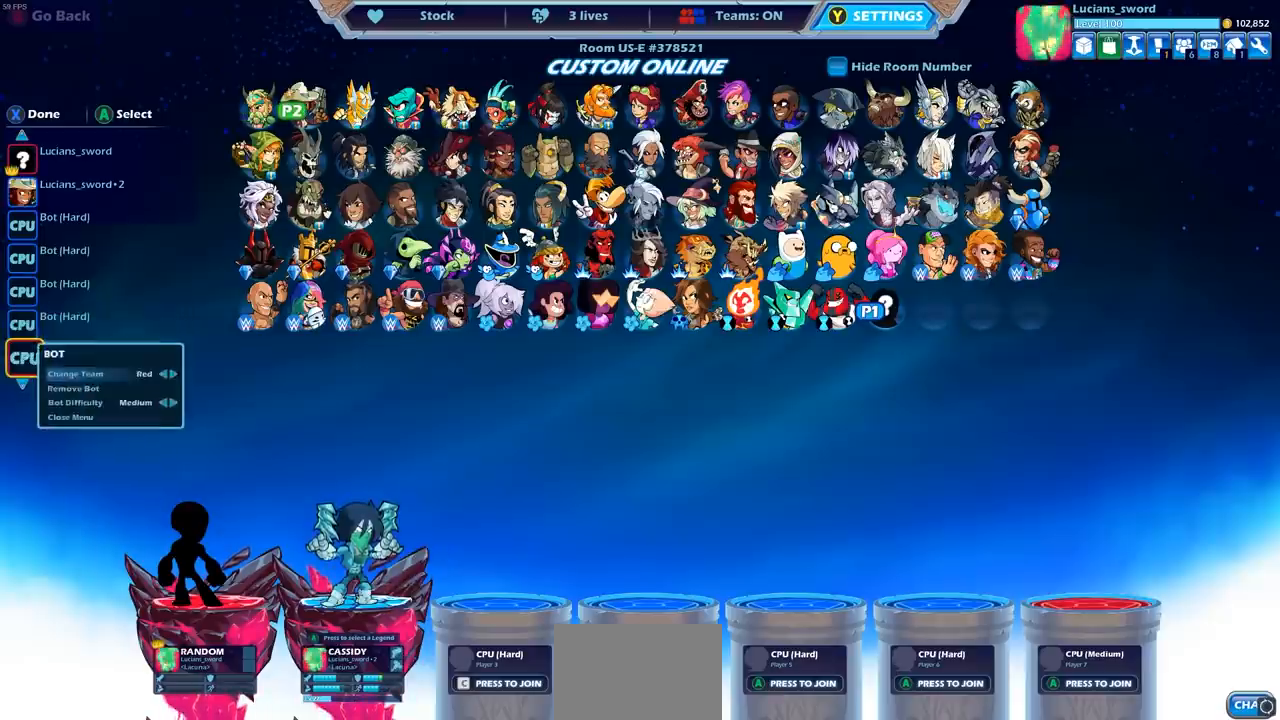
{"buttons": ["CROSS"], "left_stick": "center", "right_stick": "center", "events": [[350, "DPAD_RIGHT", "down"], [433, "DPAD_RIGHT", "up"], [500, "CROSS", "down"]]}
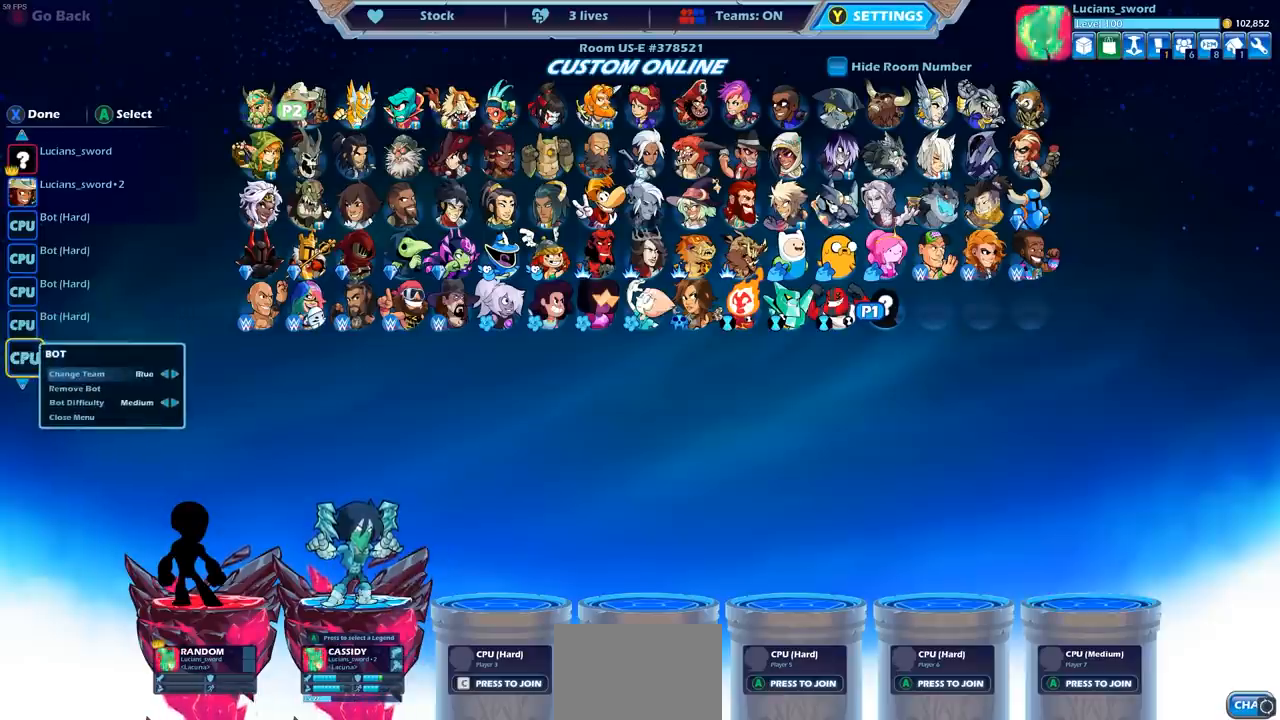
{"buttons": [], "left_stick": "center", "right_stick": "center", "events": [[100, "CROSS", "up"], [317, "CROSS", "down"], [383, "CROSS", "up"]]}
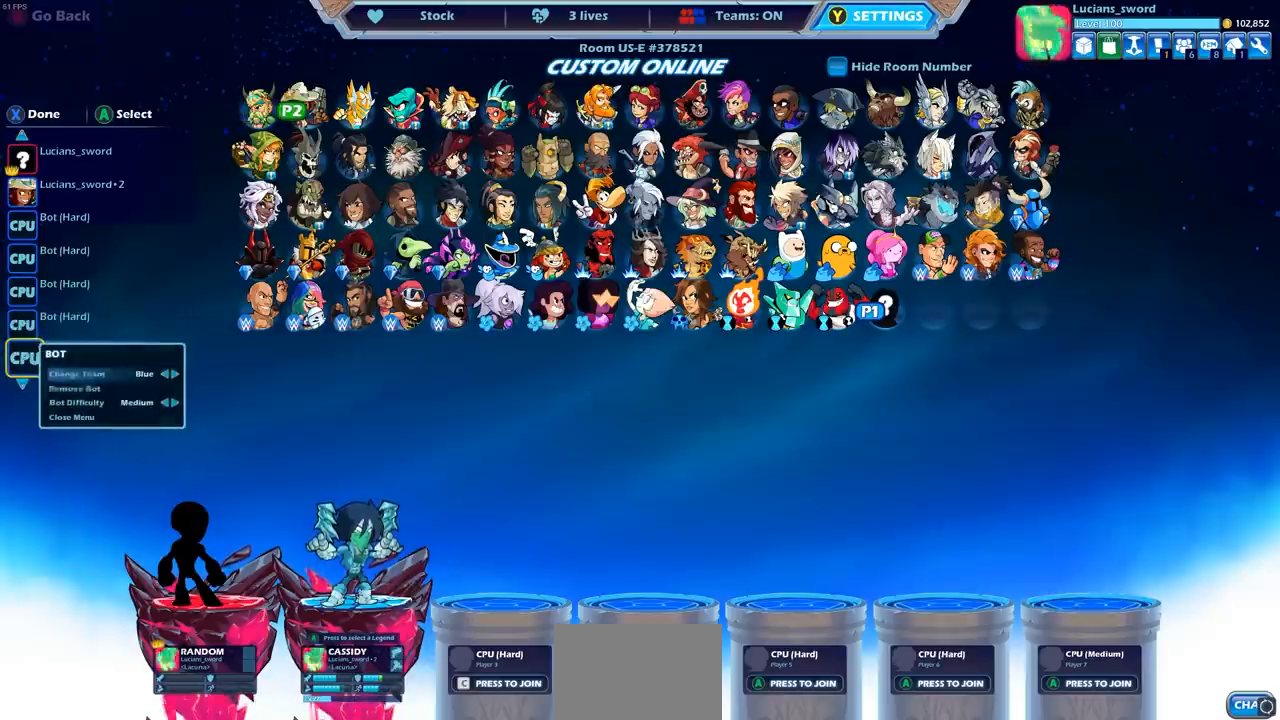
{"buttons": [], "left_stick": "center", "right_stick": "center", "events": [[33, "DPAD_DOWN", "down"], [133, "DPAD_DOWN", "up"], [200, "DPAD_DOWN", "down"], [300, "DPAD_DOWN", "up"], [383, "DPAD_RIGHT", "down"], [483, "DPAD_RIGHT", "up"]]}
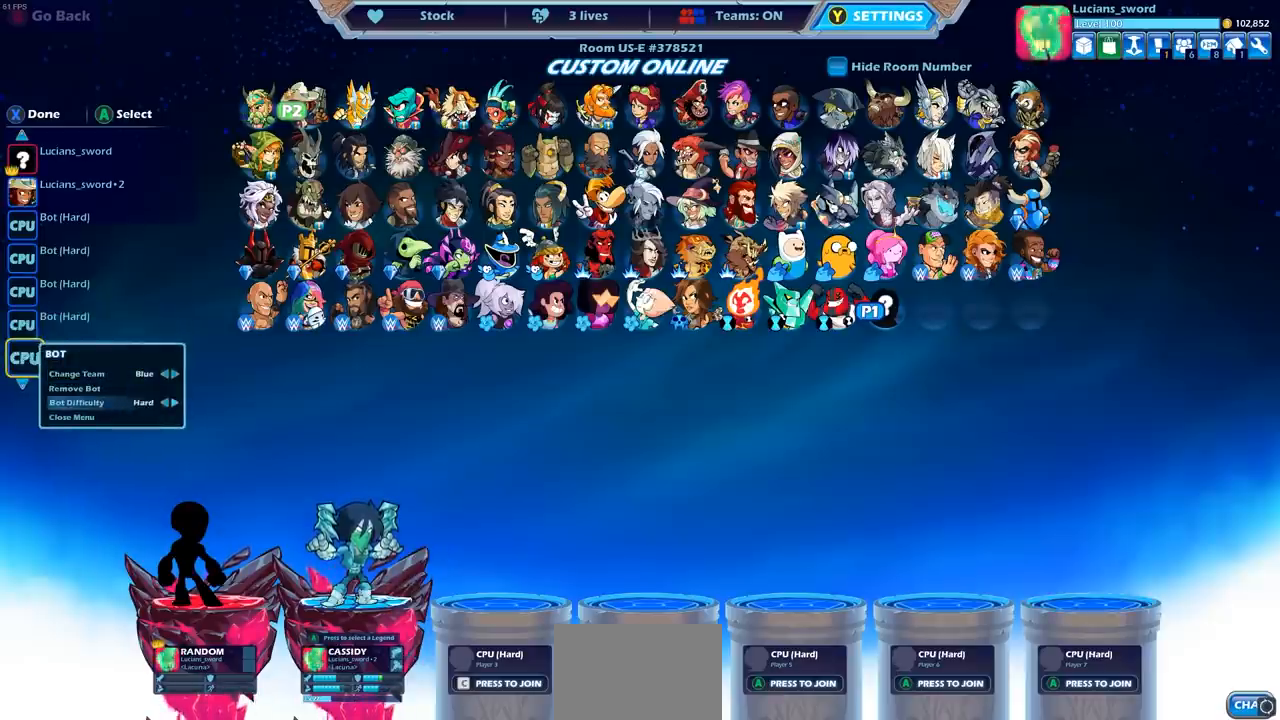
{"buttons": [], "left_stick": "center", "right_stick": "center", "events": [[217, "DPAD_DOWN", "down"], [300, "DPAD_DOWN", "up"], [383, "CROSS", "down"], [483, "CROSS", "up"]]}
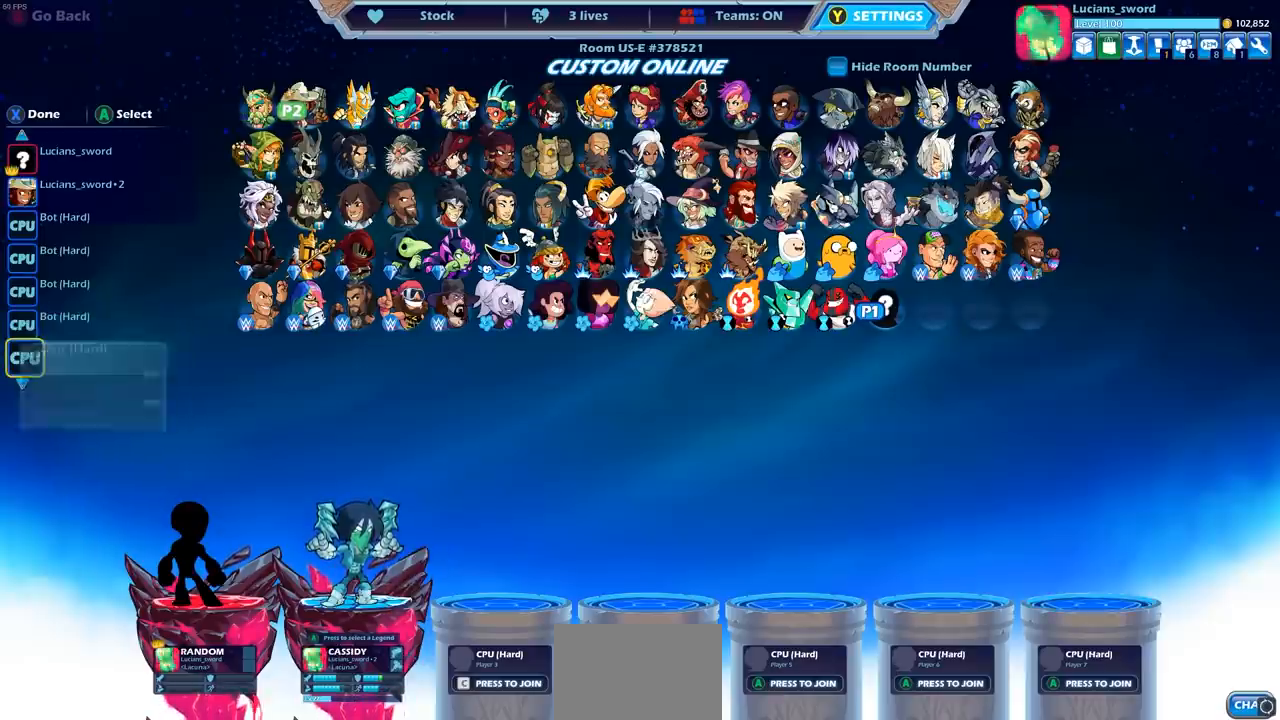
{"buttons": [], "left_stick": "center", "right_stick": "center", "events": []}
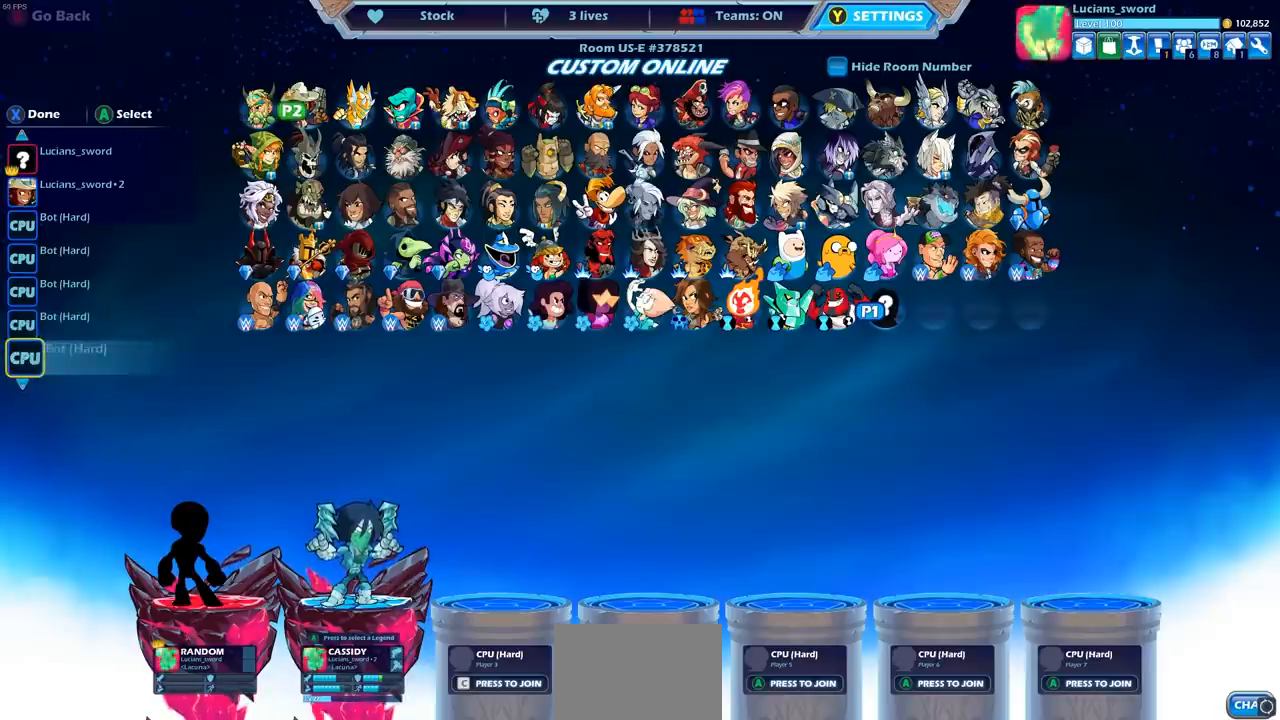
{"buttons": [], "left_stick": "center", "right_stick": "center", "events": []}
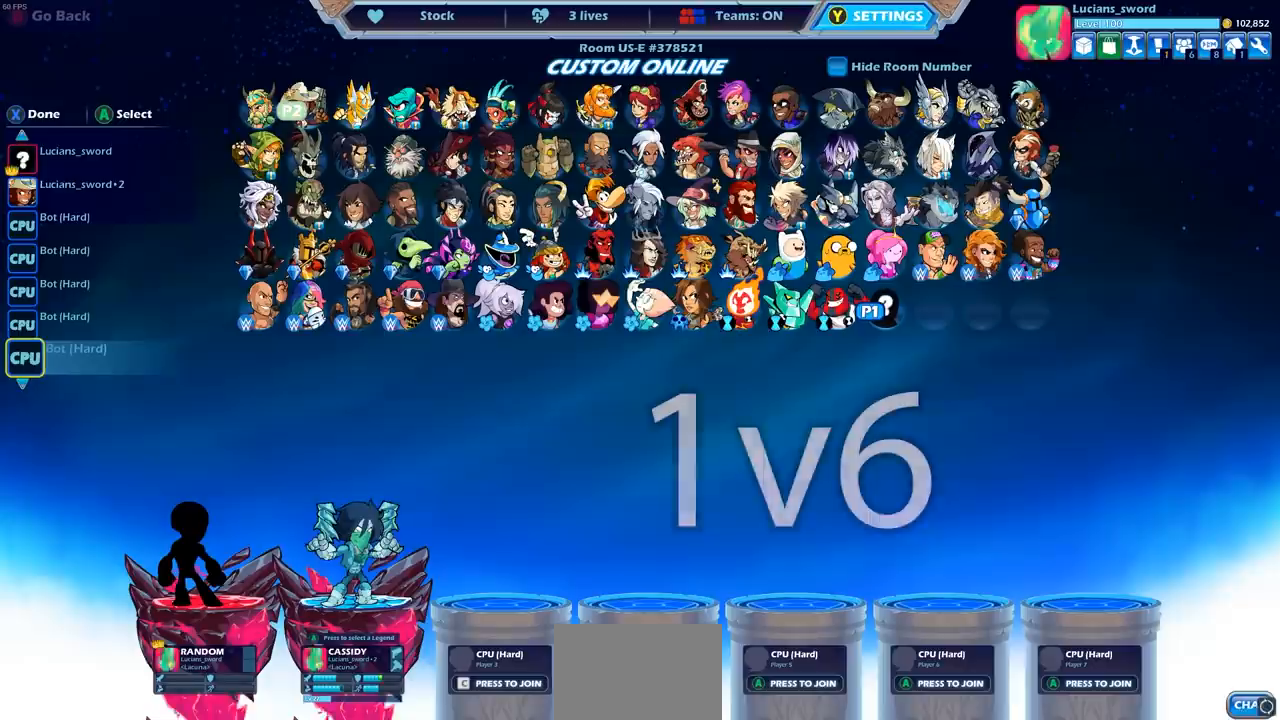
{"buttons": [], "left_stick": "center", "right_stick": "center", "events": []}
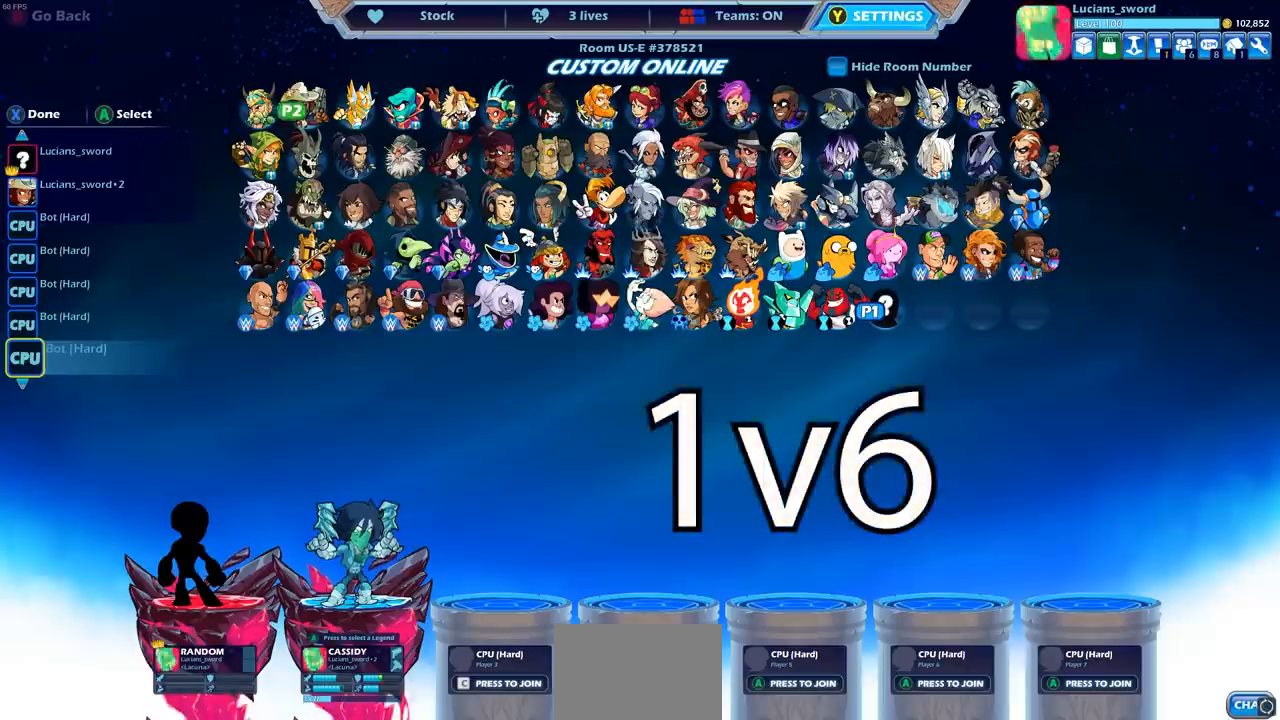
{"buttons": [], "left_stick": "center", "right_stick": "center", "events": [[267, "SQUARE", "down"], [350, "SQUARE", "up"]]}
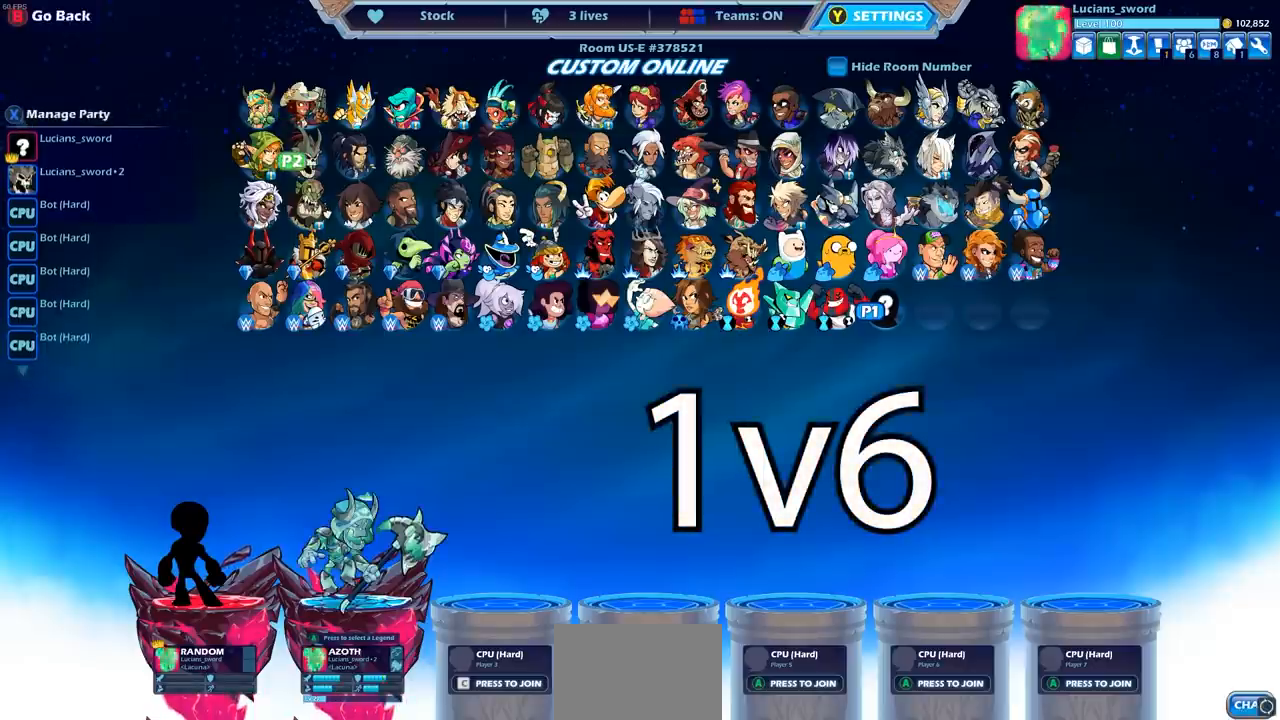
{"buttons": [], "left_stick": "center", "right_stick": "center", "events": [[267, "DPAD_RIGHT", "down"], [383, "DPAD_RIGHT", "up"]]}
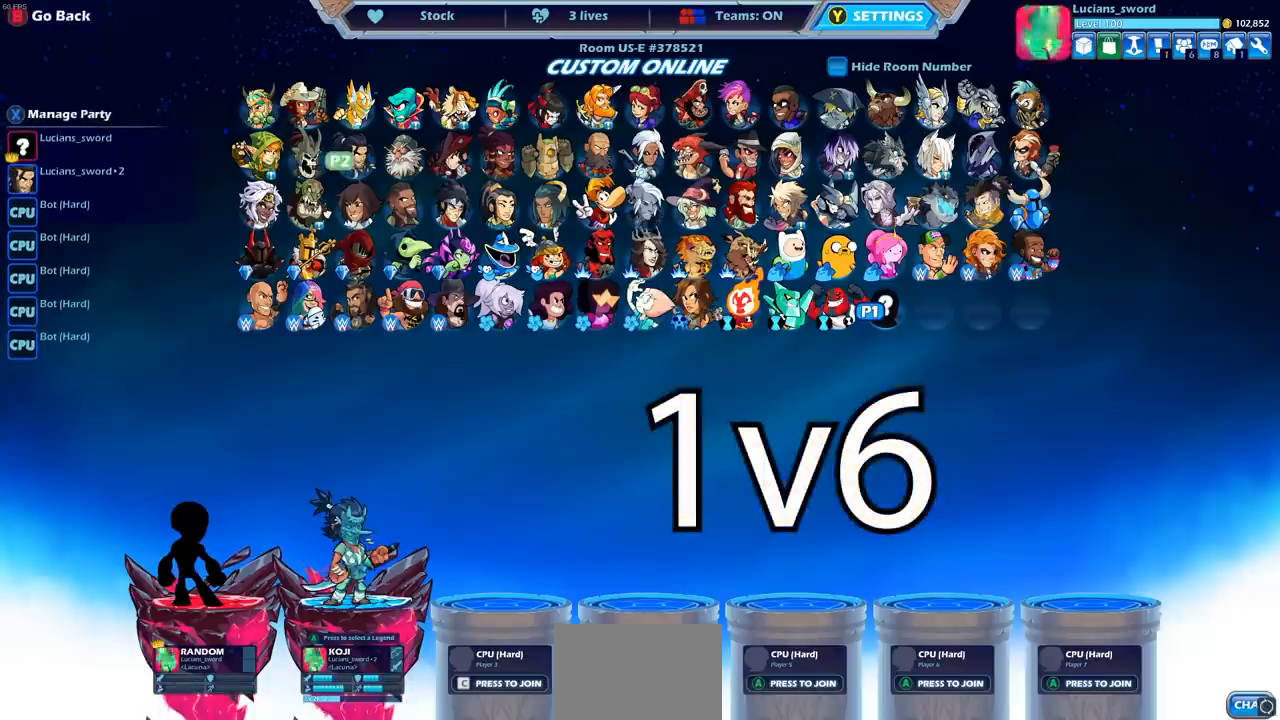
{"buttons": [], "left_stick": "center", "right_stick": "center", "events": [[100, "DPAD_DOWN", "down"], [200, "DPAD_DOWN", "up"], [283, "DPAD_DOWN", "down"], [367, "DPAD_DOWN", "up"]]}
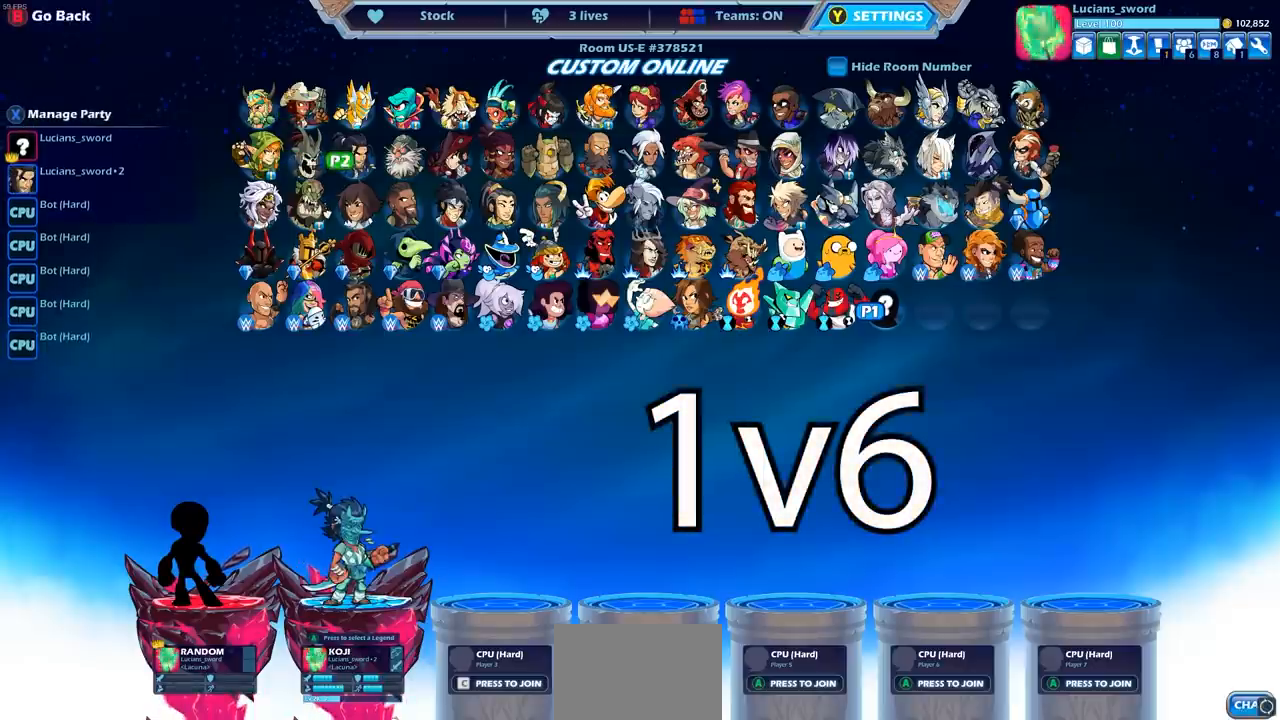
{"buttons": [], "left_stick": "center", "right_stick": "center", "events": [[50, "DPAD_LEFT", "down"], [167, "DPAD_LEFT", "up"], [283, "DPAD_LEFT", "down"], [383, "DPAD_LEFT", "up"]]}
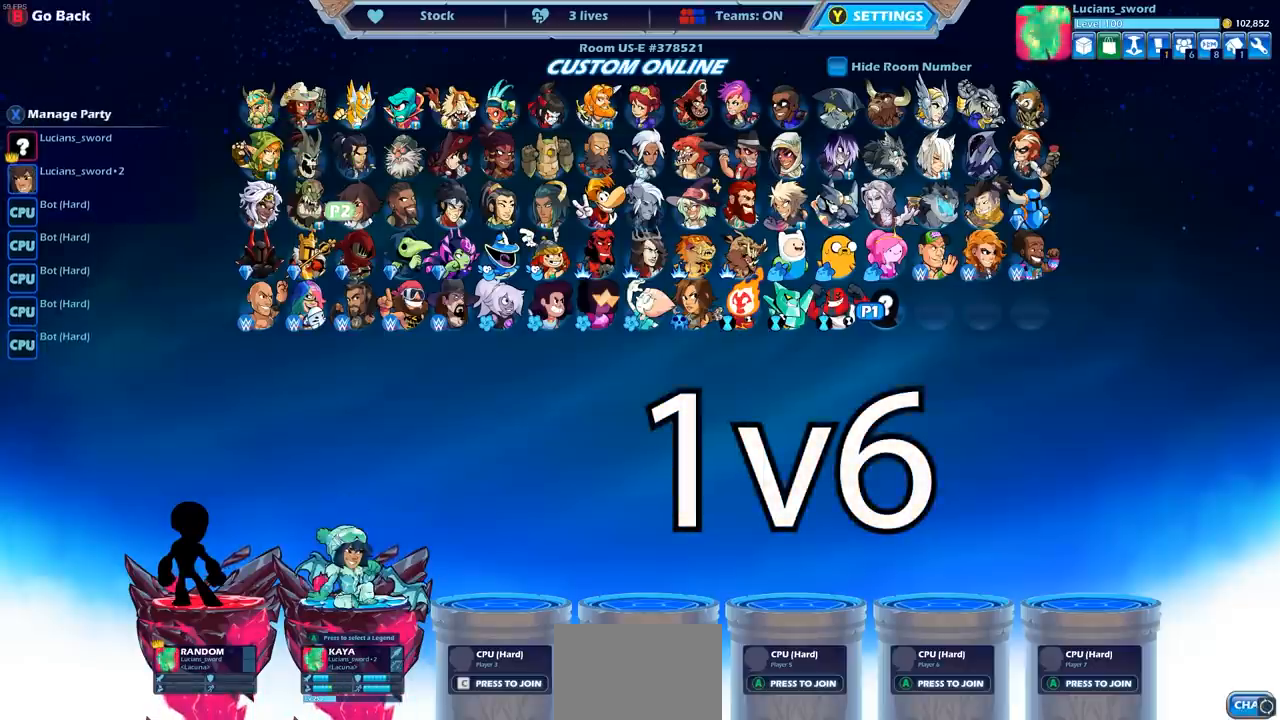
{"buttons": [], "left_stick": "center", "right_stick": "center", "events": [[67, "DPAD_LEFT", "down"], [150, "DPAD_LEFT", "up"], [317, "DPAD_UP", "down"], [450, "DPAD_UP", "up"]]}
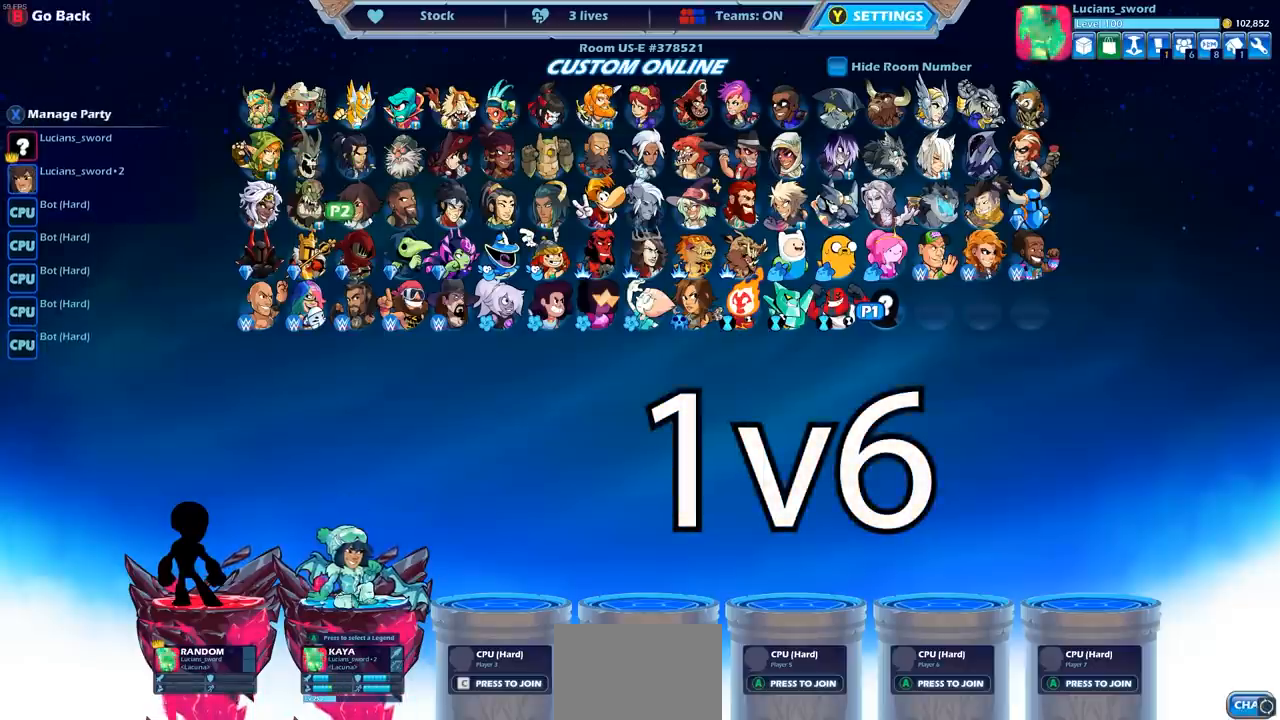
{"buttons": [], "left_stick": "center", "right_stick": "center", "events": []}
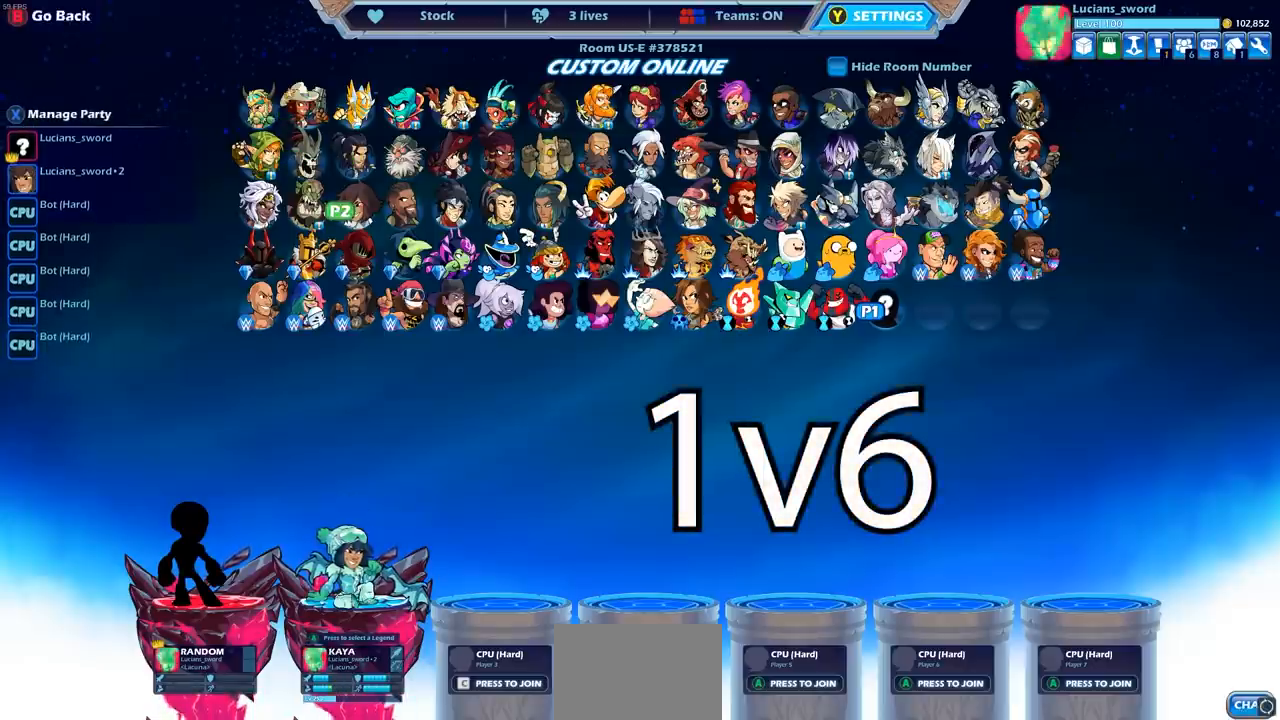
{"buttons": [], "left_stick": "center", "right_stick": "center", "events": [[333, "CROSS", "down"], [450, "CROSS", "up"]]}